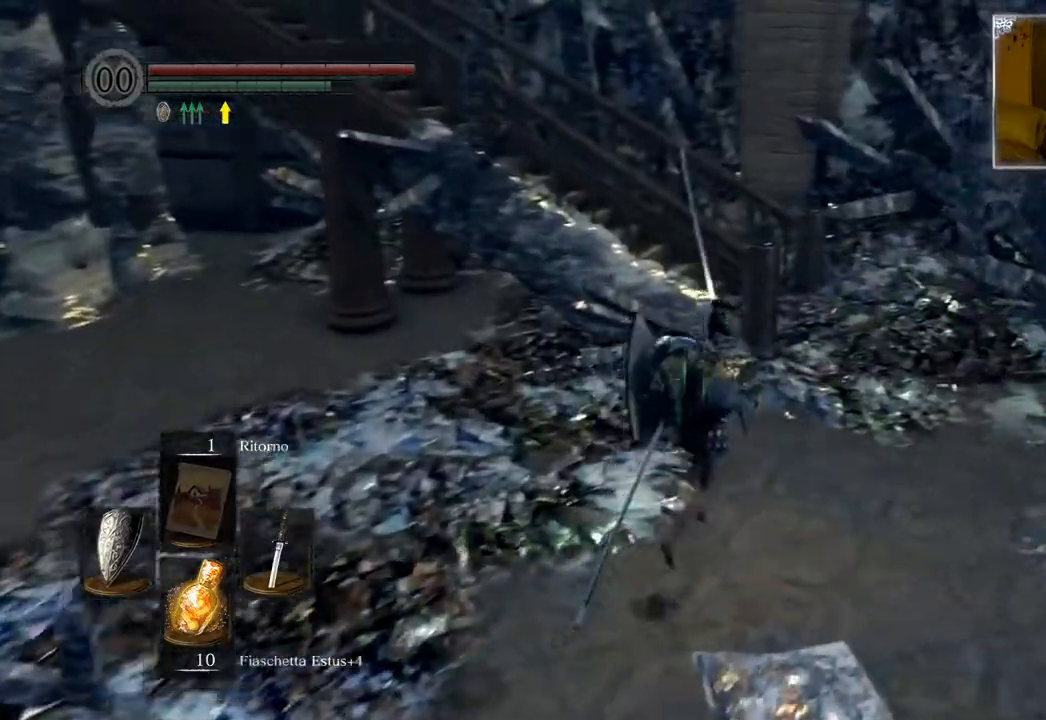
Gameplay with a controller (PlayStation layout); each line is a JSON object with the inputs held at the frame after it. "events" lists button and stick changes between this image and that frame as [ms after this image, input, new state], when the widget could be followed in between.
{"buttons": ["CIRCLE"], "left_stick": "up", "right_stick": "center", "events": [[183, "left_stick", "up"]]}
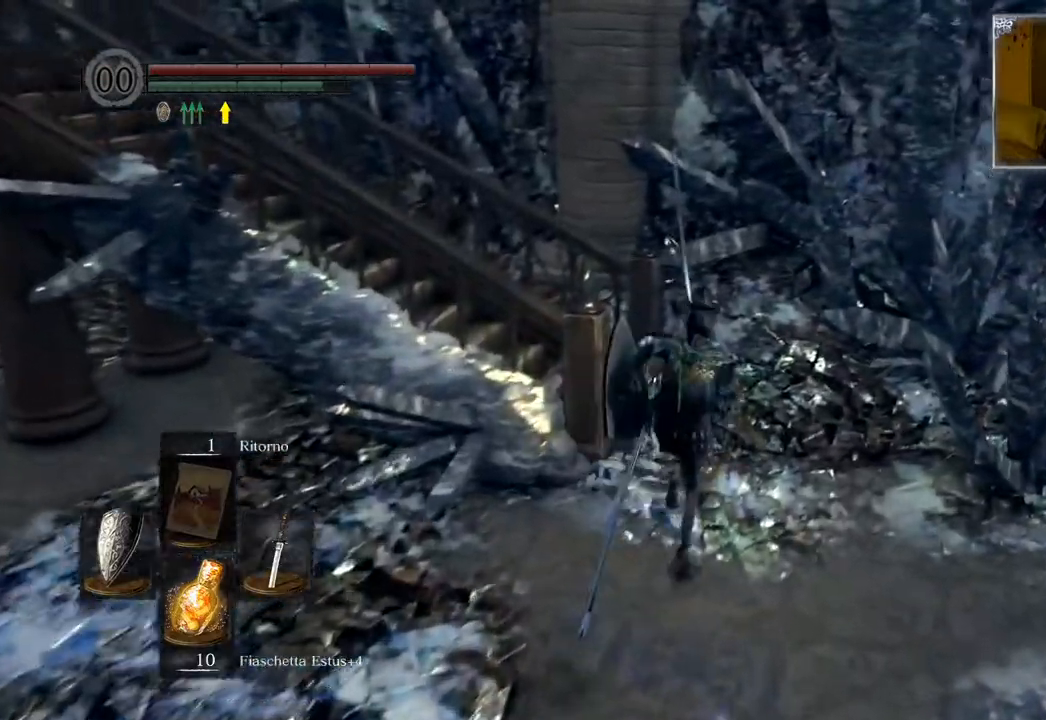
{"buttons": ["CIRCLE"], "left_stick": "up-left", "right_stick": "center", "events": [[317, "left_stick", "up-left"]]}
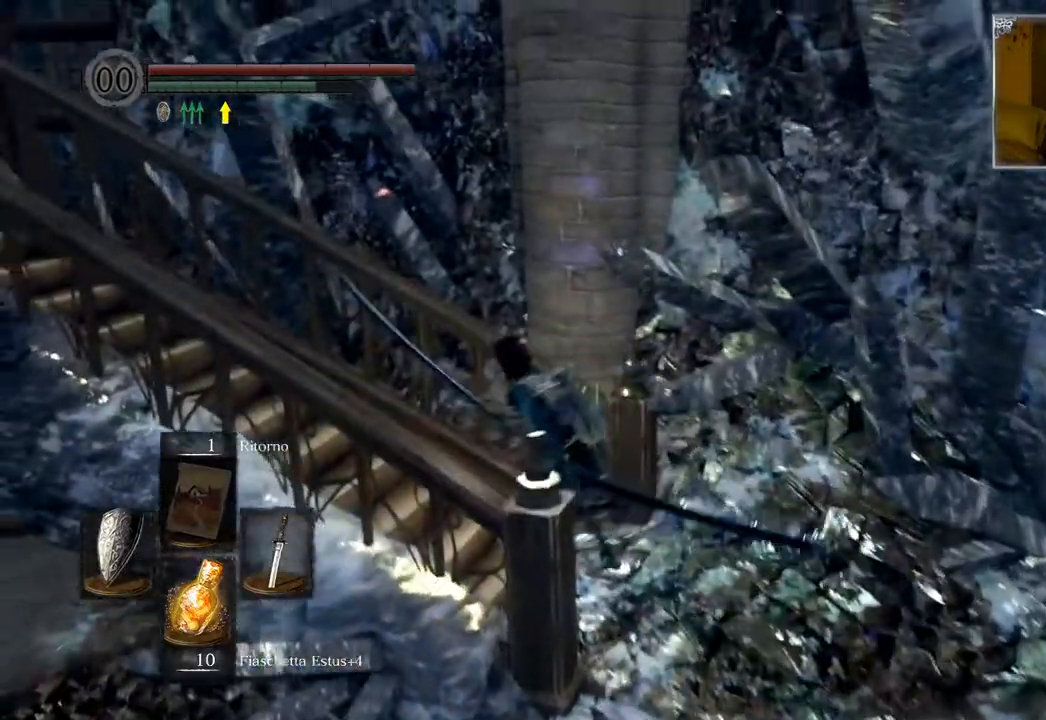
{"buttons": ["CIRCLE"], "left_stick": "up-left", "right_stick": "center", "events": []}
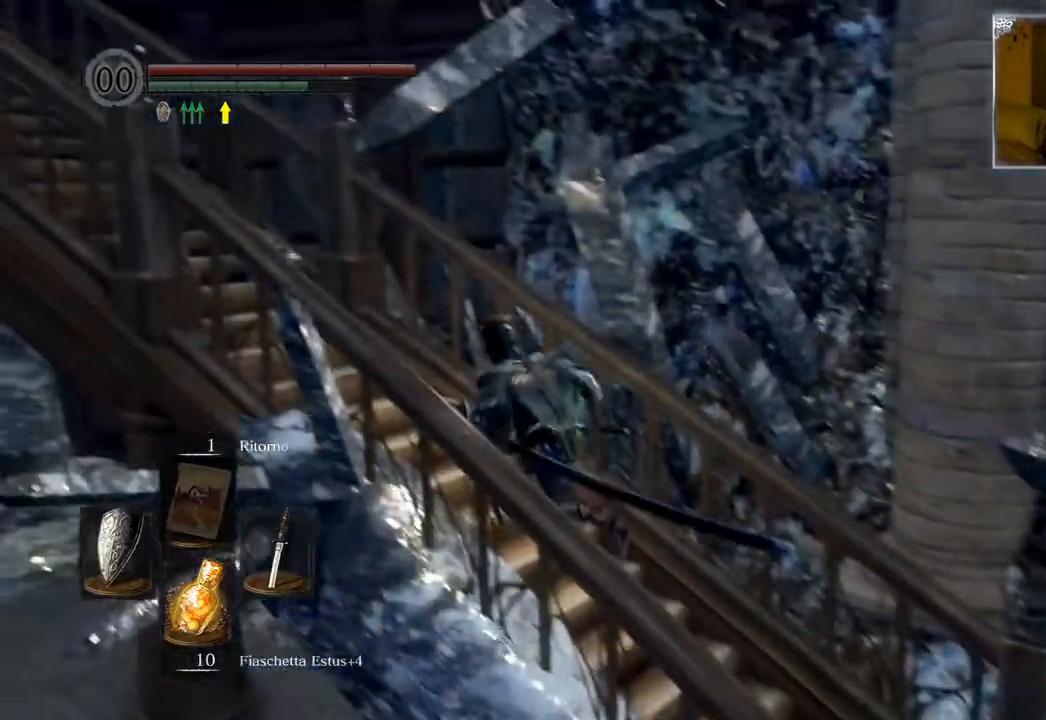
{"buttons": ["CIRCLE"], "left_stick": "up-left", "right_stick": "center", "events": []}
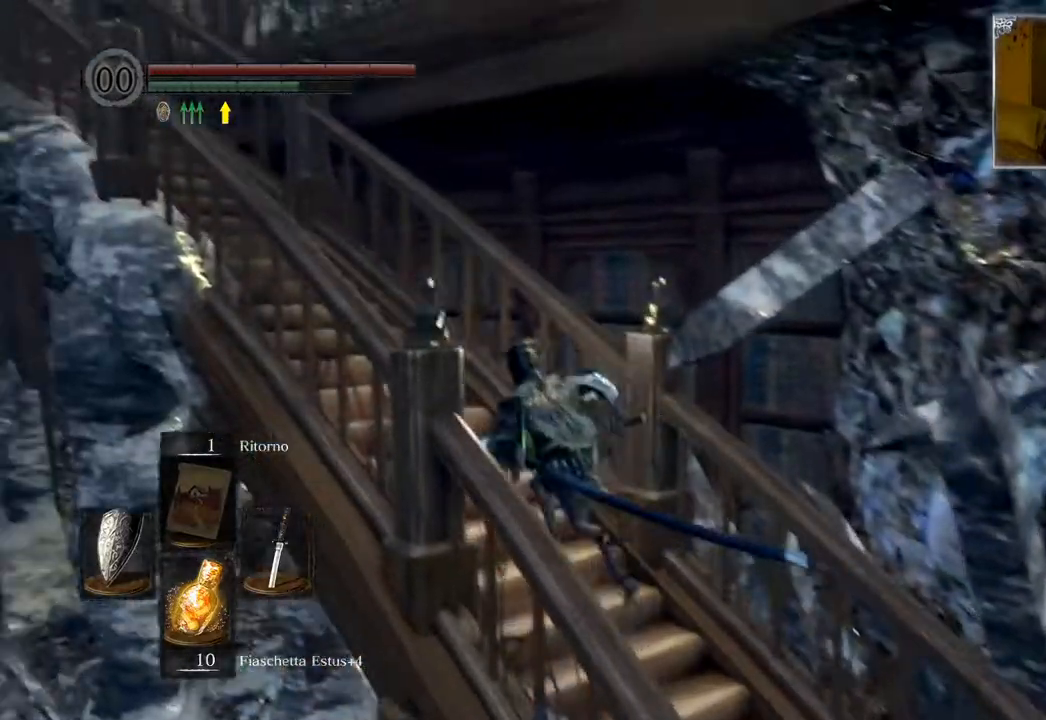
{"buttons": ["CIRCLE"], "left_stick": "up-left", "right_stick": "center", "events": []}
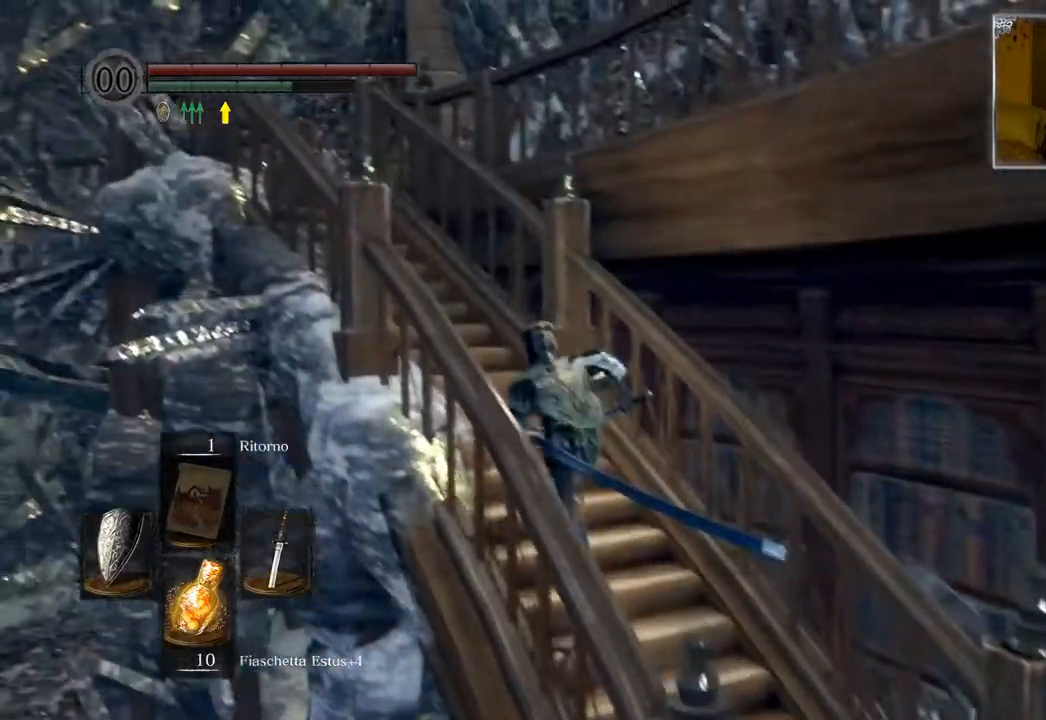
{"buttons": ["CIRCLE"], "left_stick": "up", "right_stick": "center", "events": [[483, "left_stick", "up"]]}
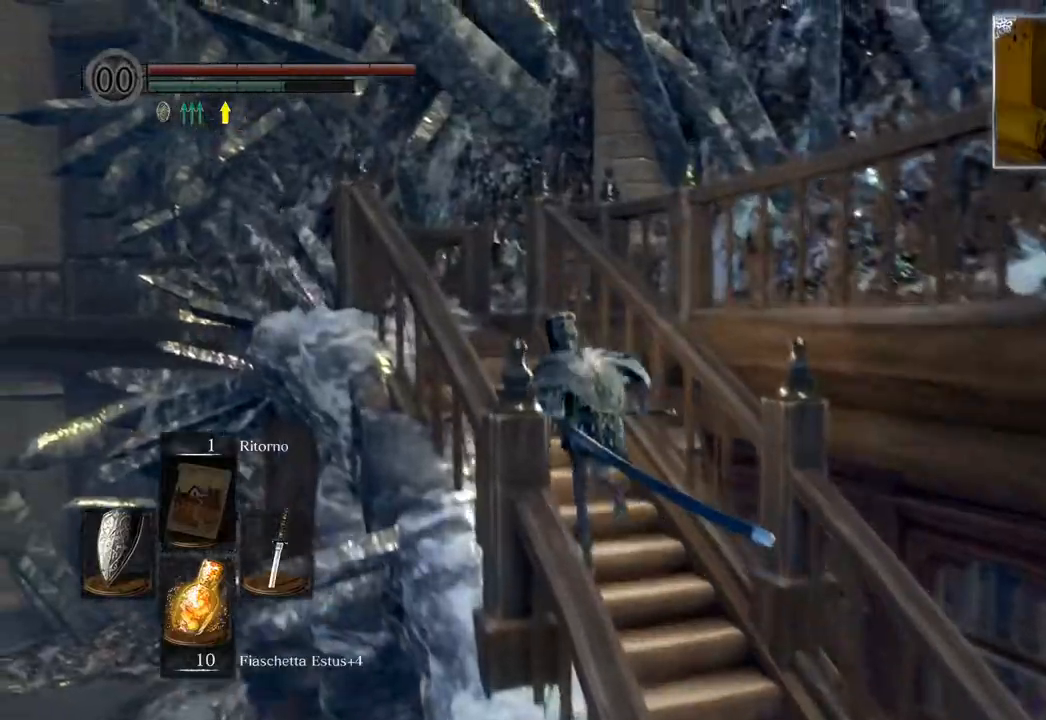
{"buttons": ["CIRCLE"], "left_stick": "up", "right_stick": "center", "events": []}
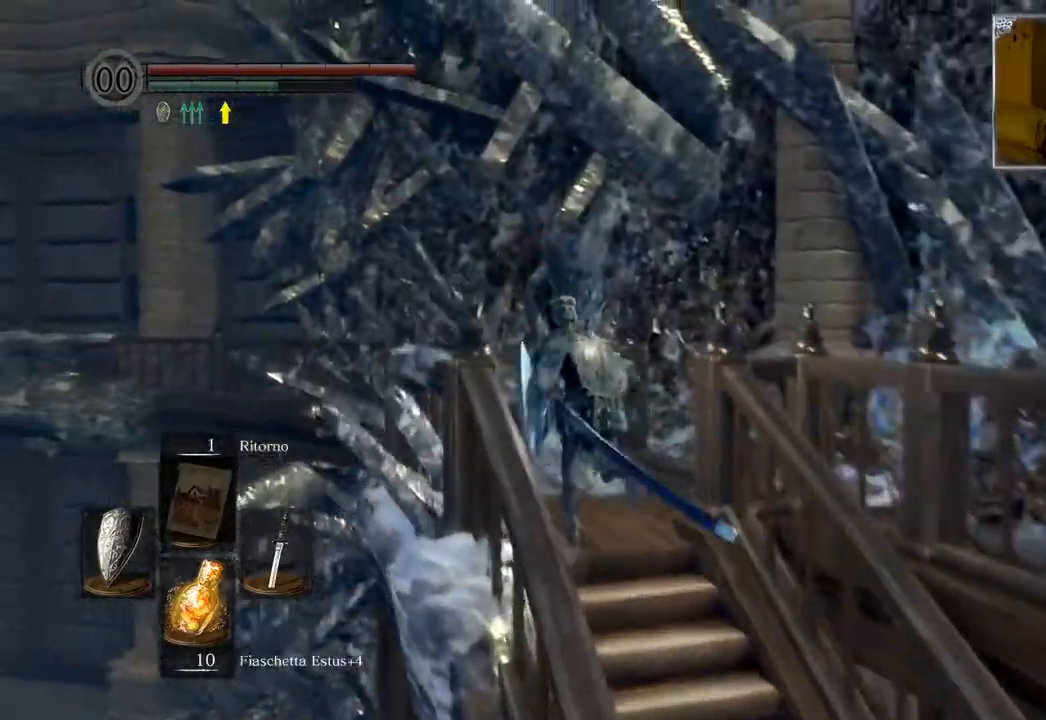
{"buttons": ["CIRCLE"], "left_stick": "up", "right_stick": "center", "events": []}
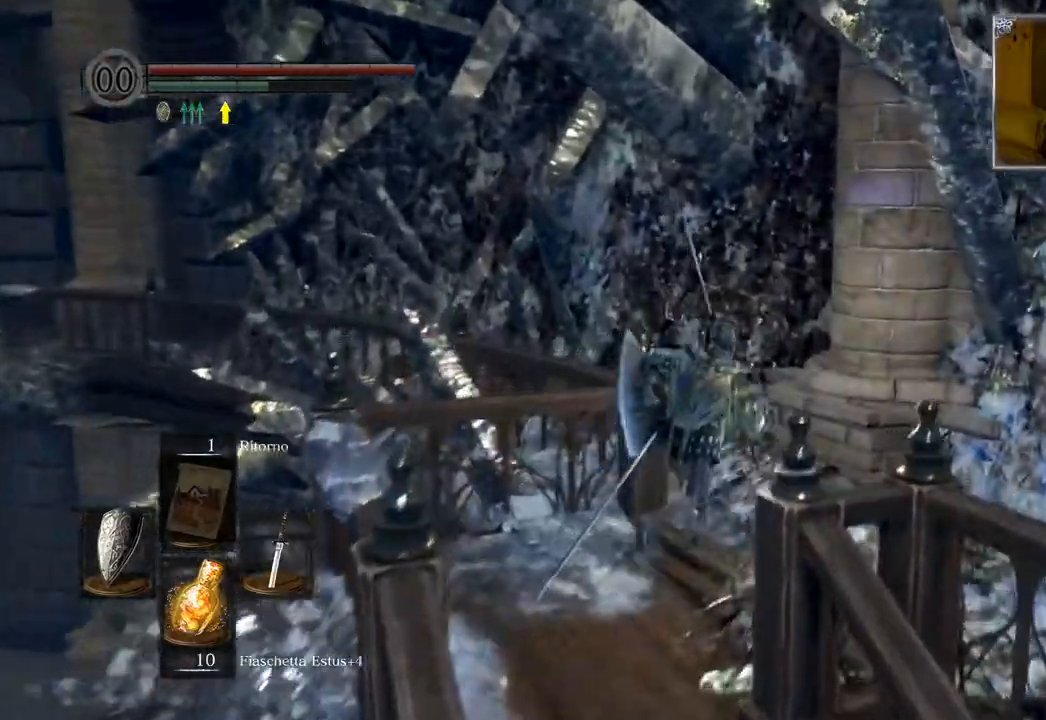
{"buttons": ["CIRCLE"], "left_stick": "up-left", "right_stick": "center", "events": [[417, "left_stick", "up-left"]]}
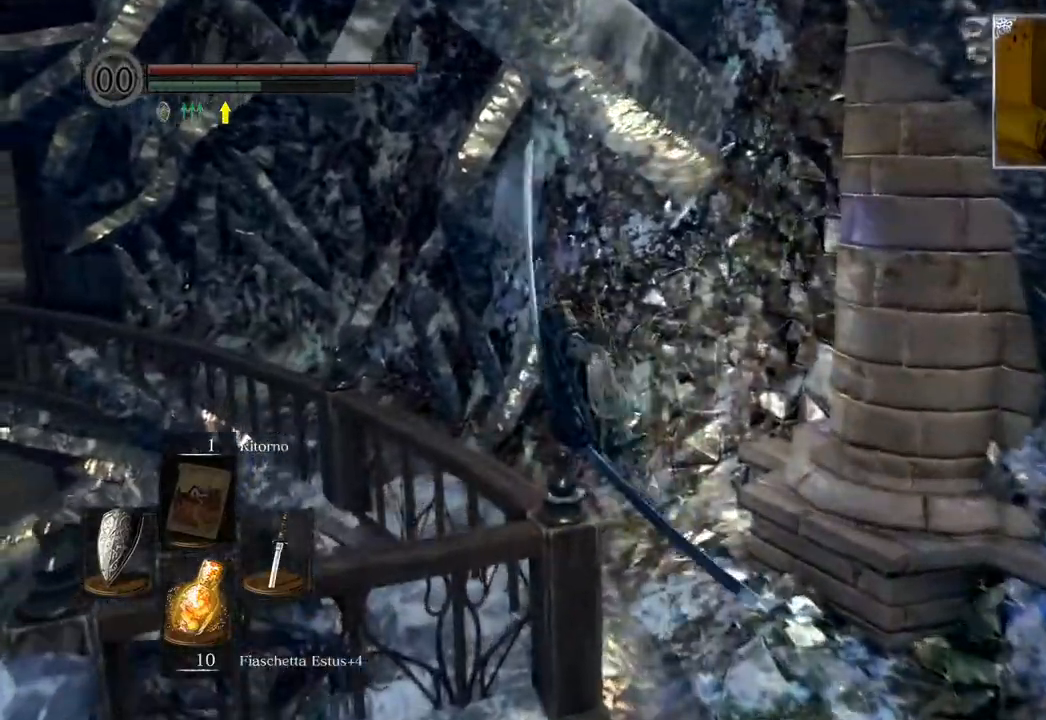
{"buttons": ["CIRCLE"], "left_stick": "up-left", "right_stick": "center", "events": []}
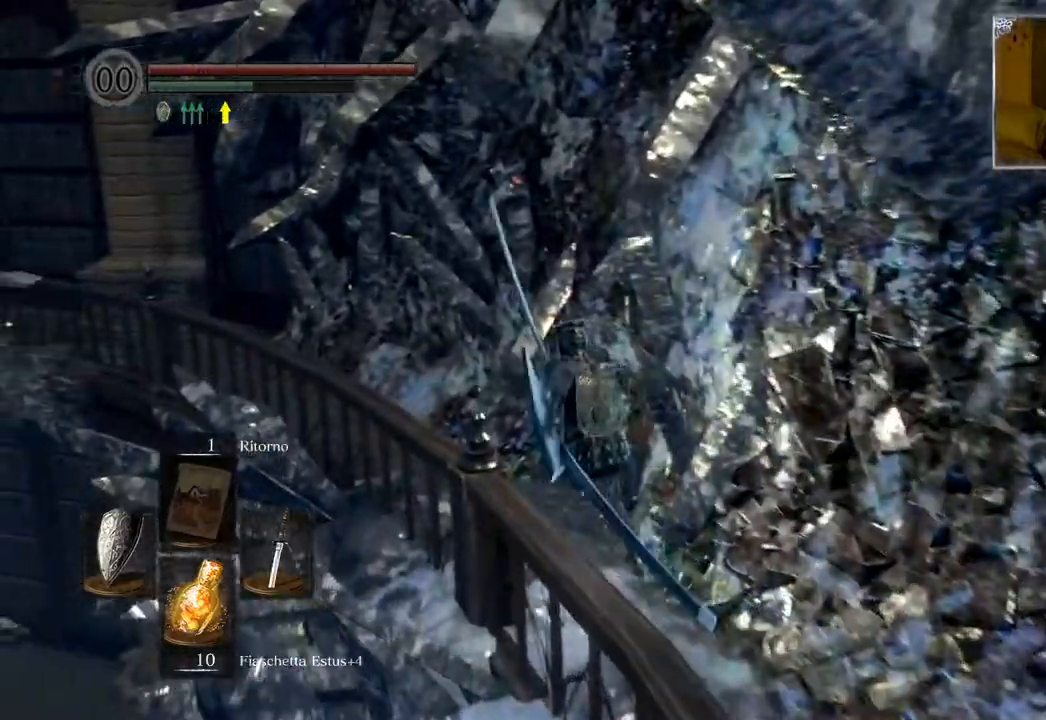
{"buttons": ["CIRCLE"], "left_stick": "up-left", "right_stick": "center", "events": []}
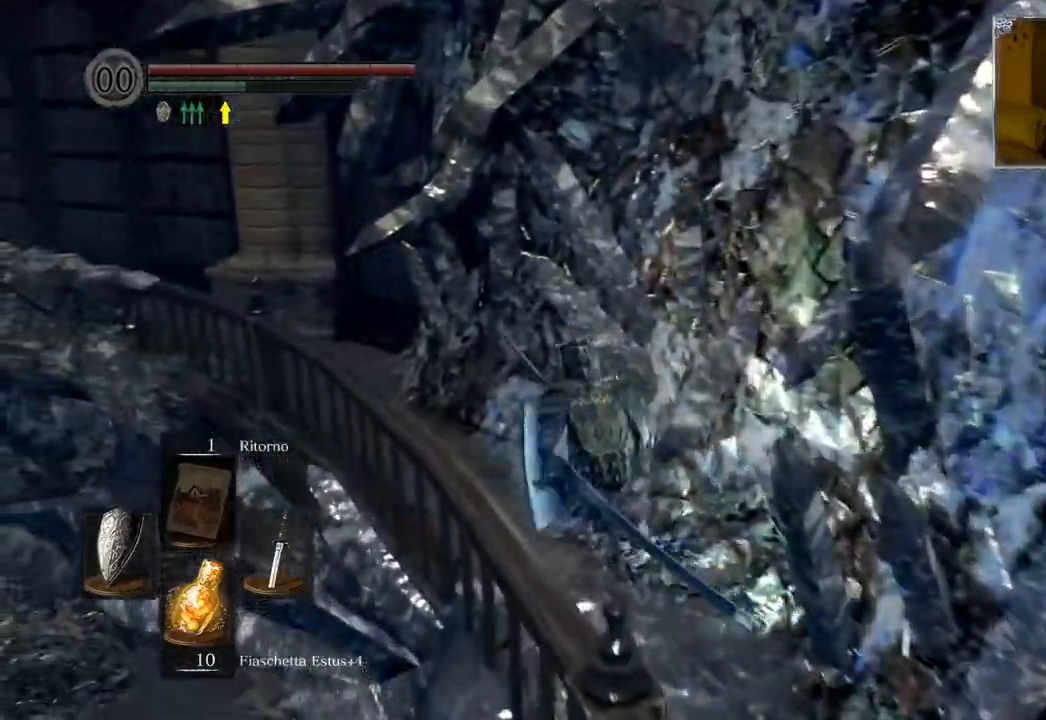
{"buttons": ["CIRCLE"], "left_stick": "up-left", "right_stick": "center", "events": []}
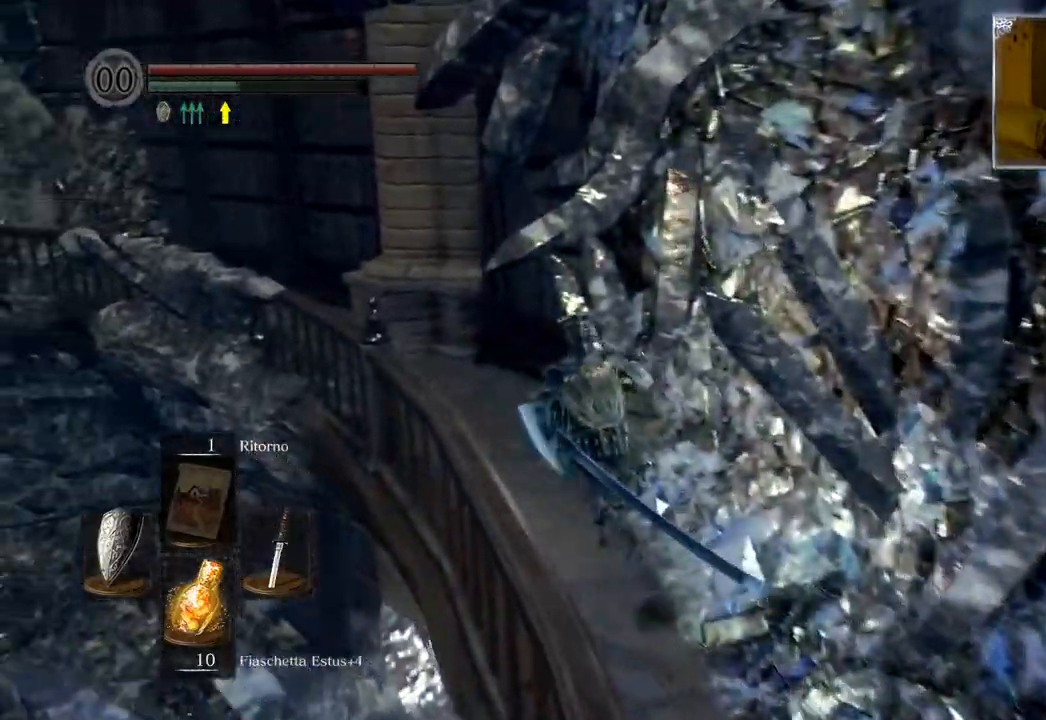
{"buttons": ["CIRCLE"], "left_stick": "up-left", "right_stick": "center", "events": []}
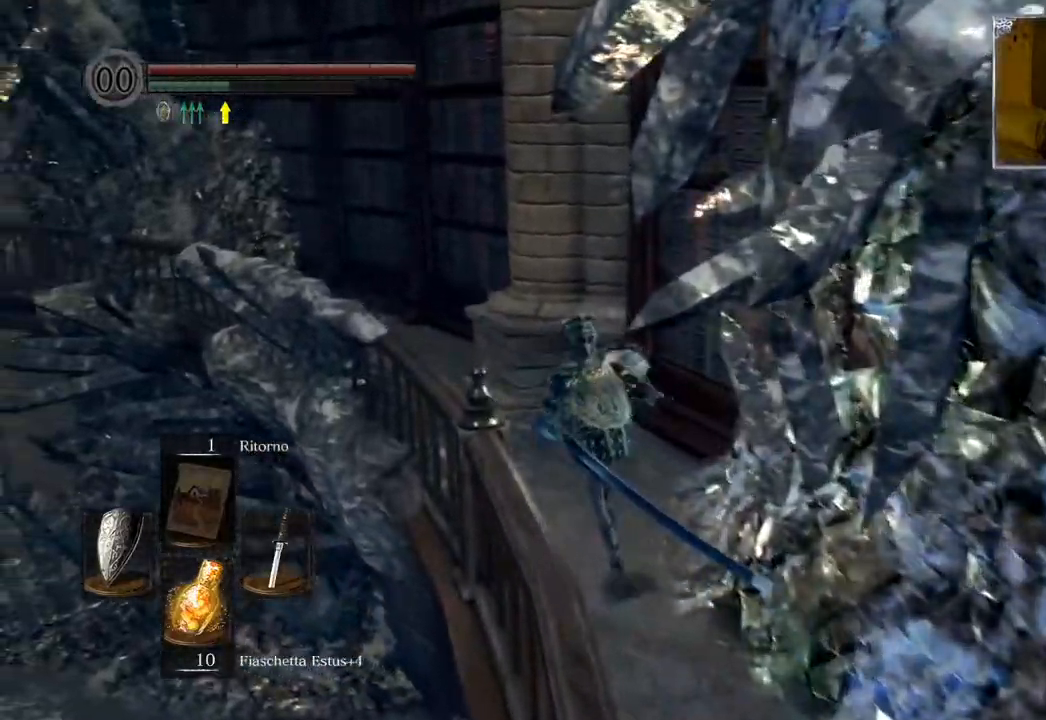
{"buttons": ["CIRCLE"], "left_stick": "up-left", "right_stick": "center", "events": []}
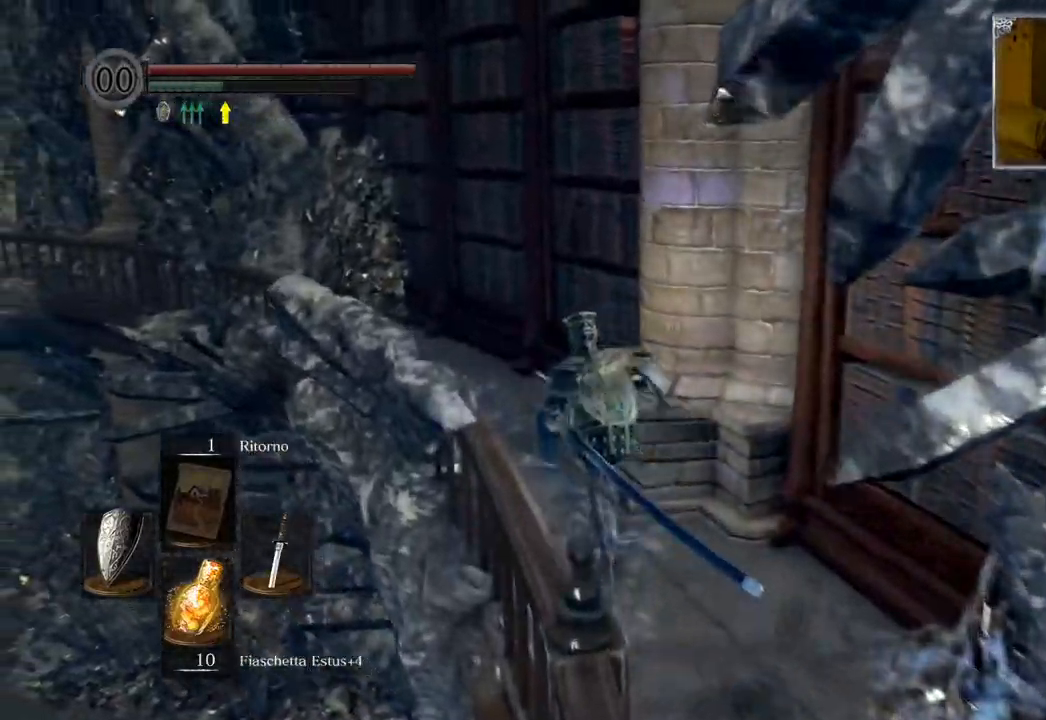
{"buttons": ["CIRCLE"], "left_stick": "up-left", "right_stick": "center", "events": []}
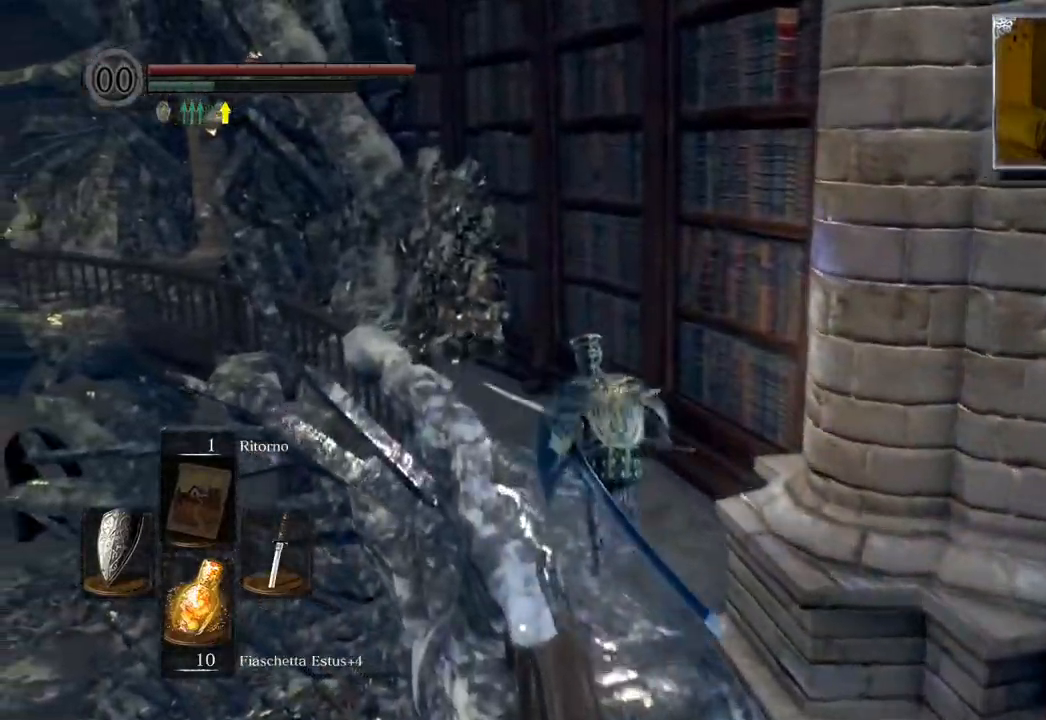
{"buttons": ["CIRCLE"], "left_stick": "up-left", "right_stick": "center", "events": []}
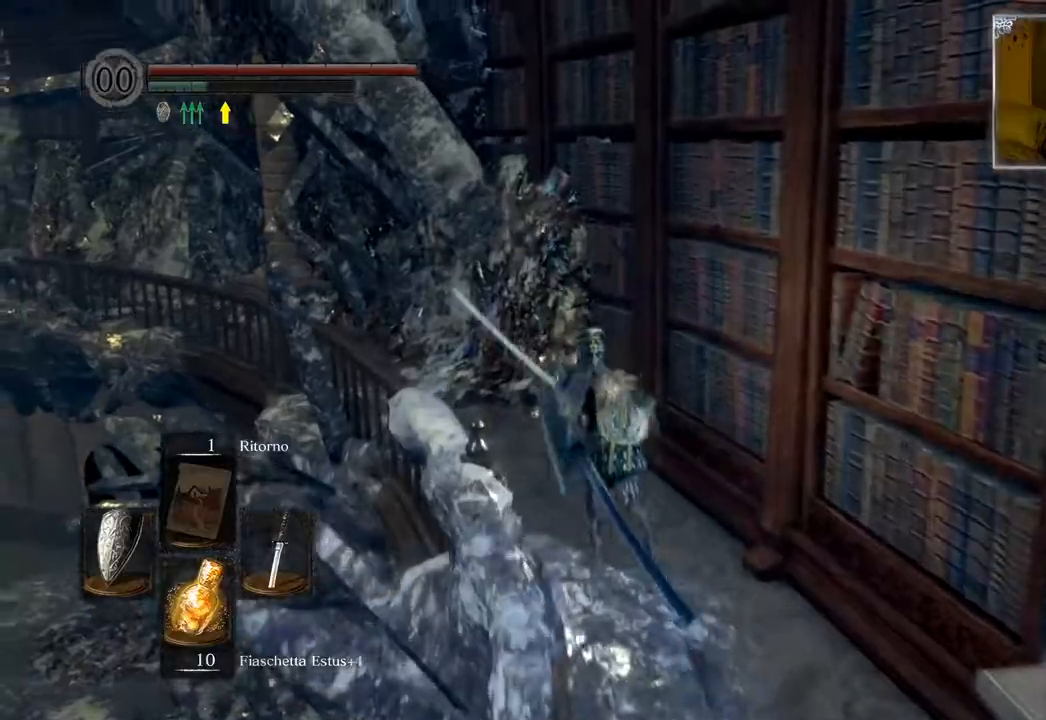
{"buttons": ["CIRCLE"], "left_stick": "up-left", "right_stick": "center", "events": []}
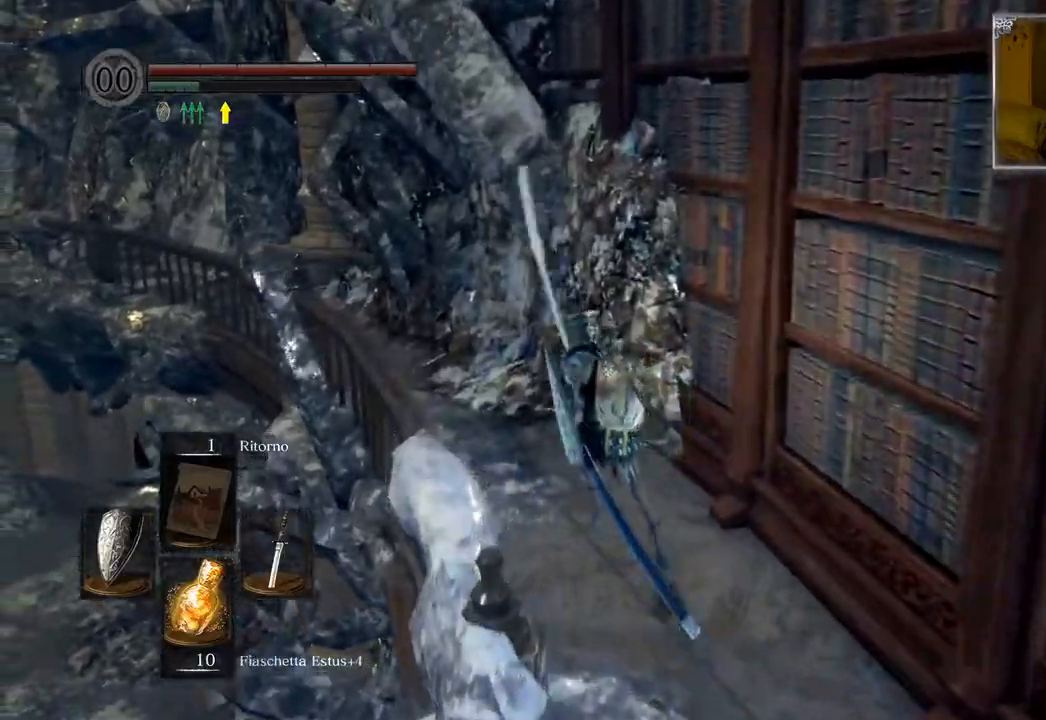
{"buttons": ["CIRCLE"], "left_stick": "up-left", "right_stick": "center", "events": []}
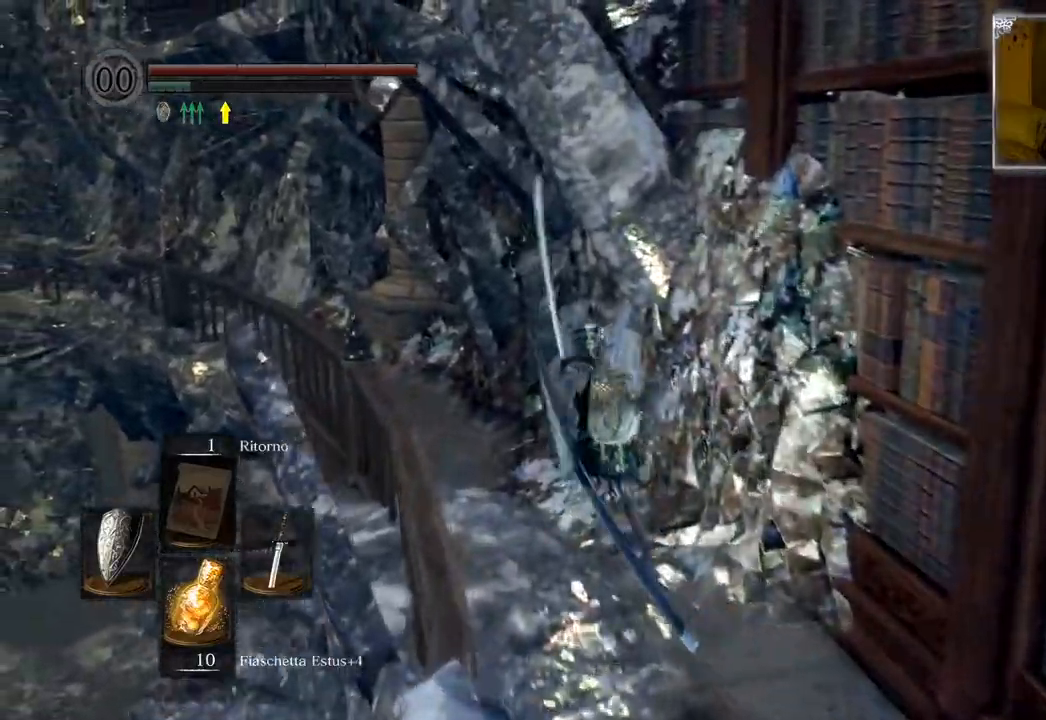
{"buttons": ["CIRCLE"], "left_stick": "up-left", "right_stick": "center", "events": []}
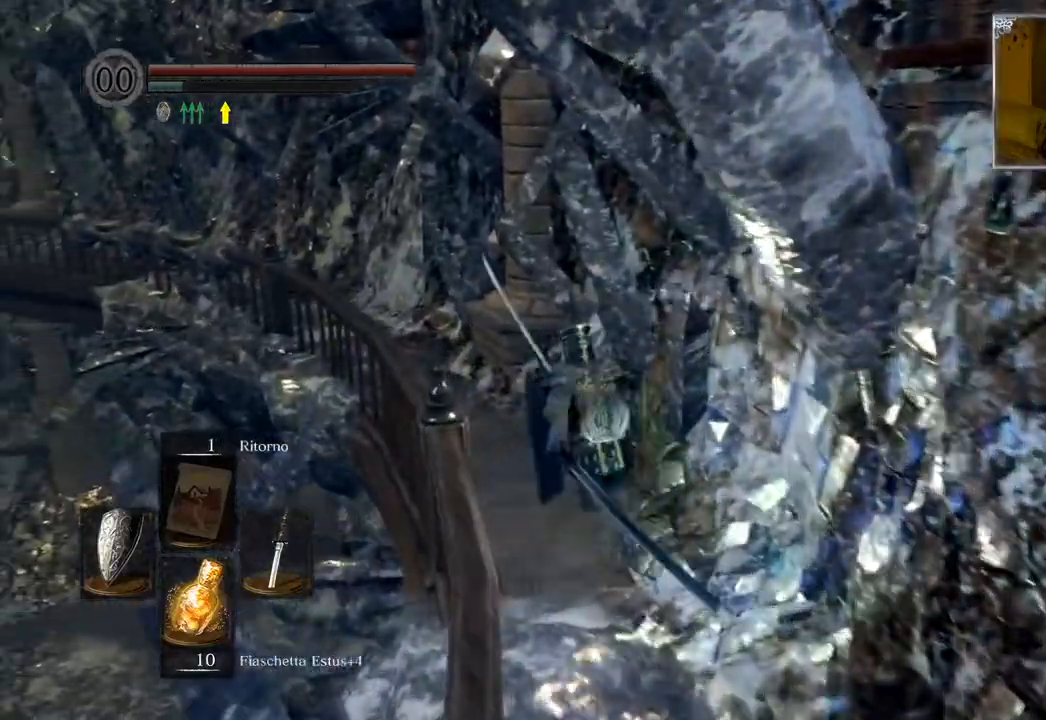
{"buttons": ["CIRCLE"], "left_stick": "up-left", "right_stick": "center", "events": []}
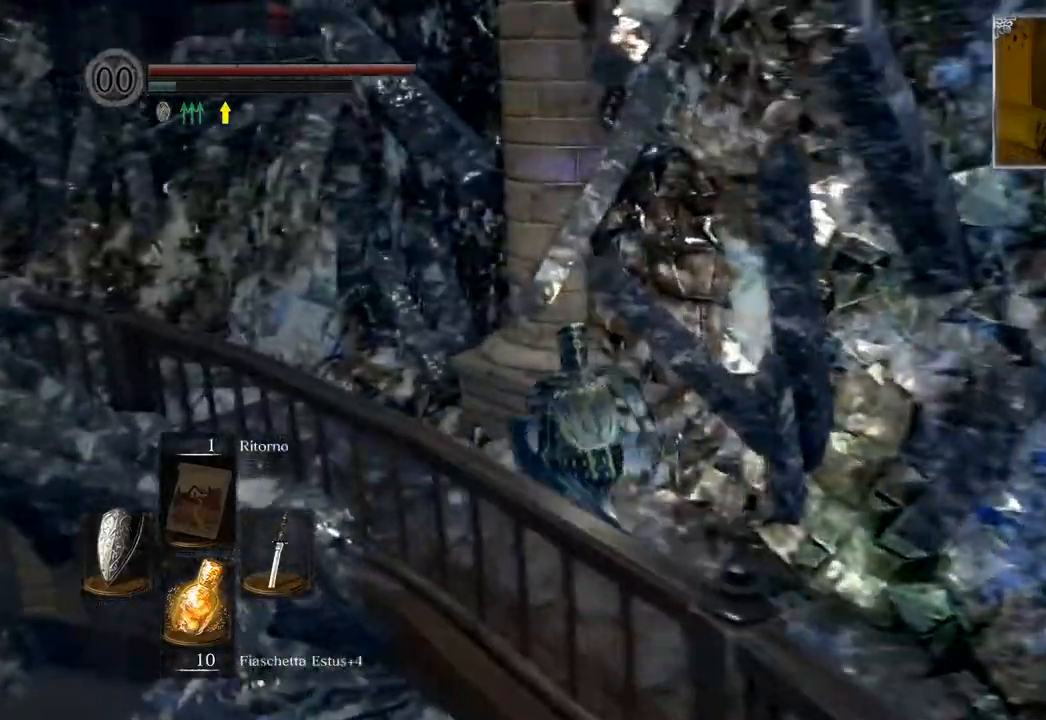
{"buttons": ["CIRCLE"], "left_stick": "up-left", "right_stick": "center", "events": []}
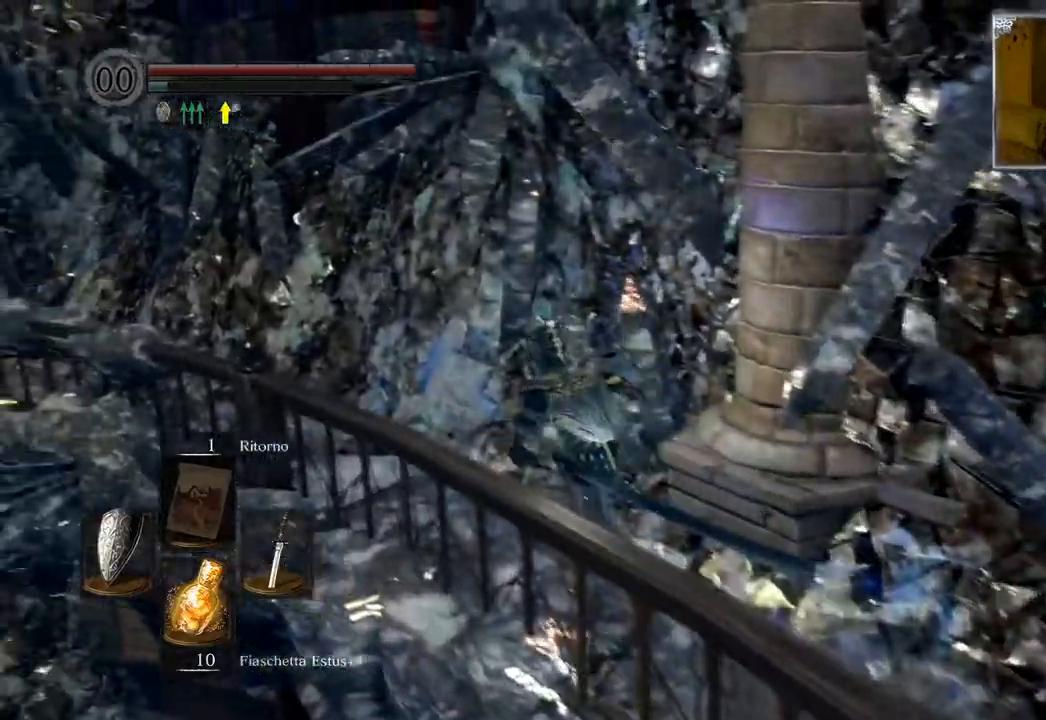
{"buttons": ["CIRCLE"], "left_stick": "up-left", "right_stick": "center", "events": []}
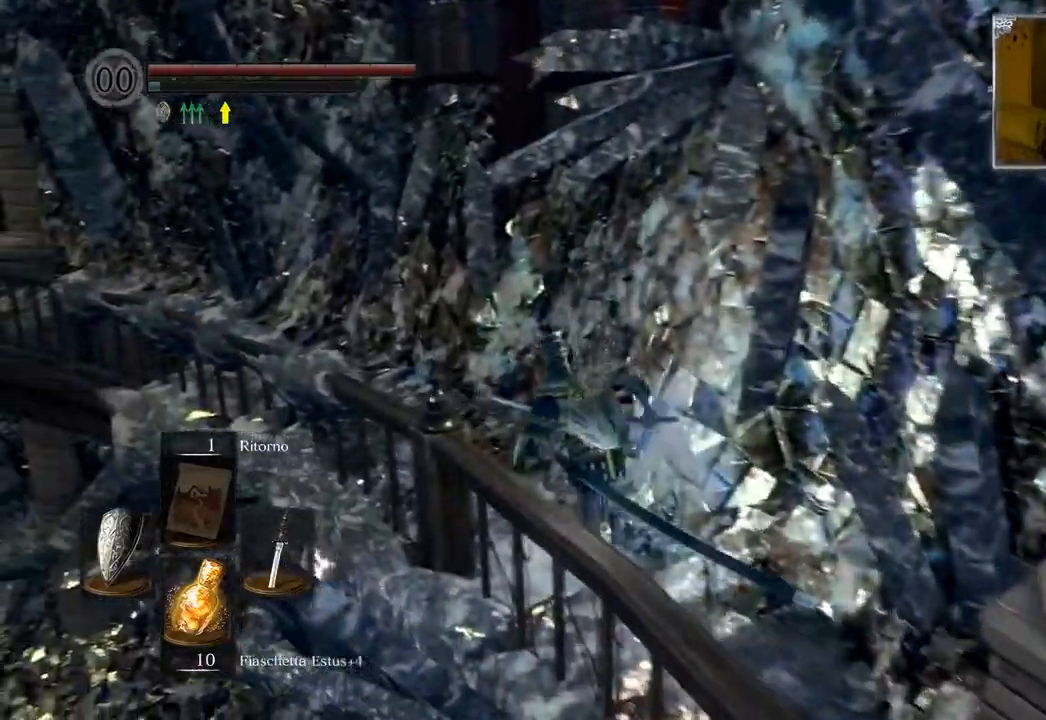
{"buttons": ["CIRCLE"], "left_stick": "up-left", "right_stick": "center", "events": []}
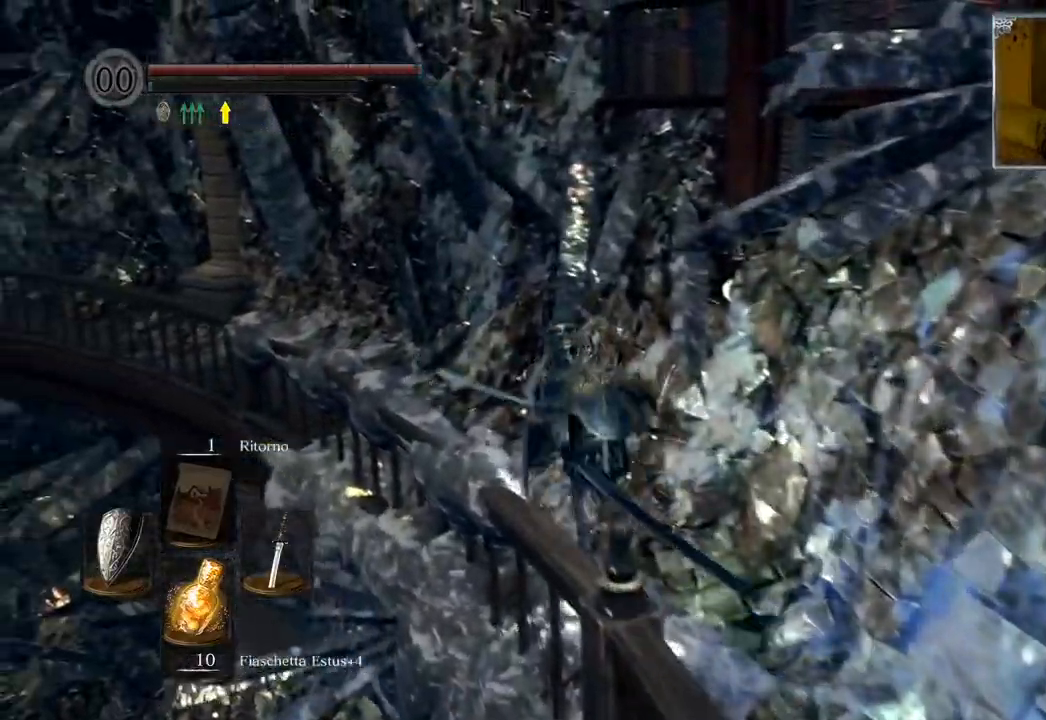
{"buttons": ["CIRCLE"], "left_stick": "up-left", "right_stick": "center", "events": []}
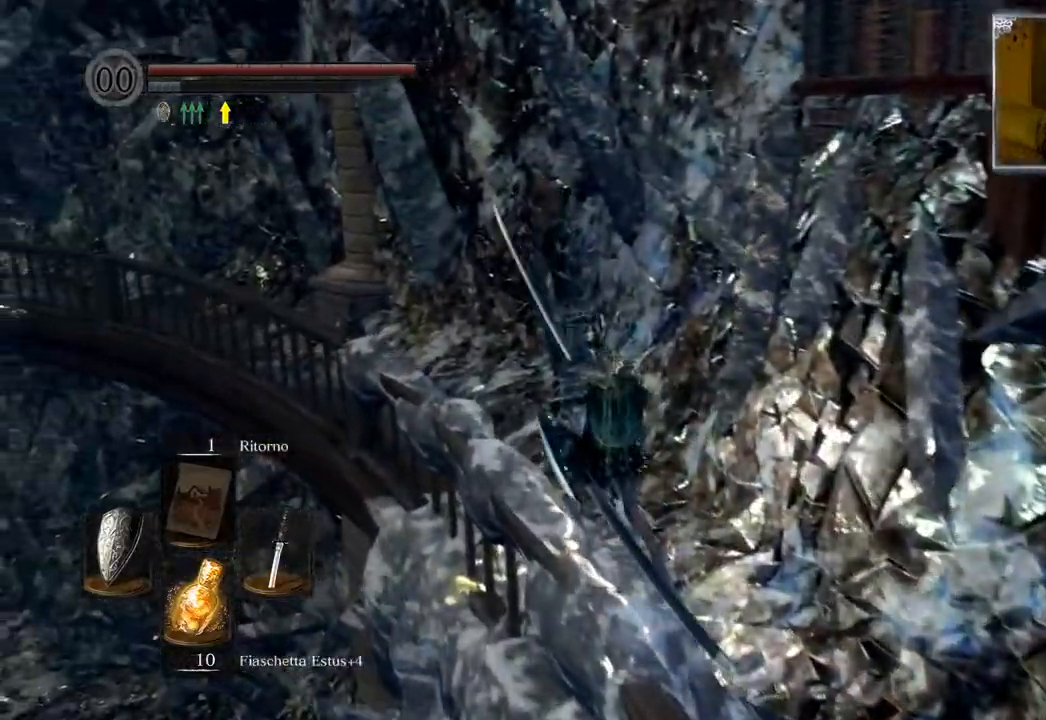
{"buttons": [], "left_stick": "up-left", "right_stick": "center", "events": [[467, "CIRCLE", "up"]]}
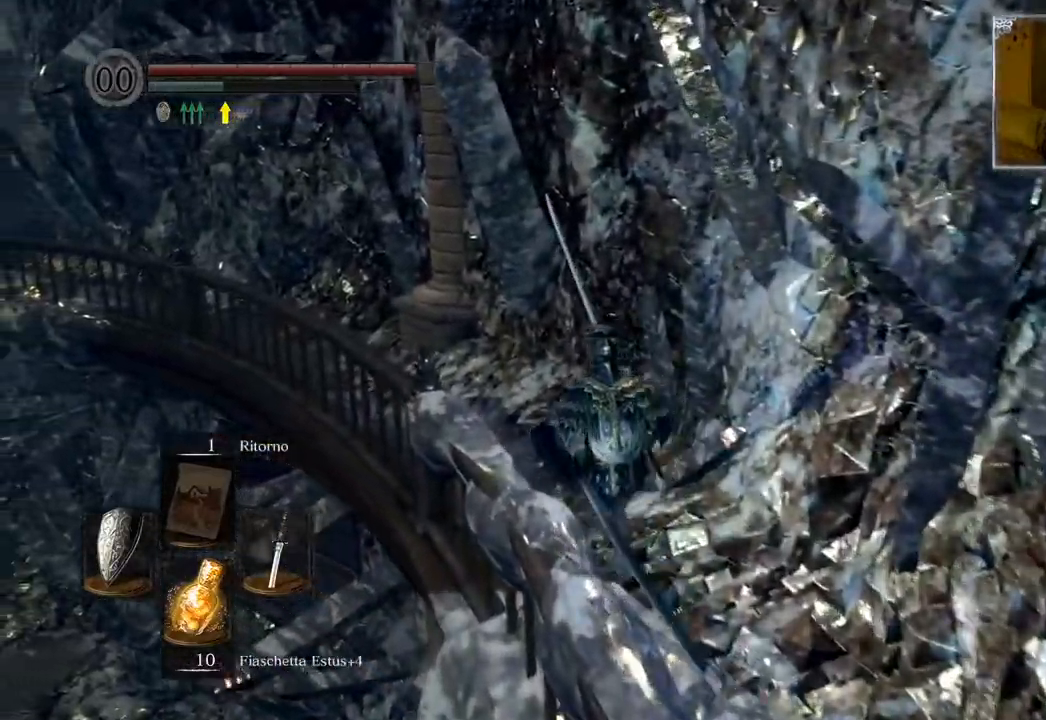
{"buttons": ["CIRCLE"], "left_stick": "up", "right_stick": "center", "events": [[33, "left_stick", "up"], [83, "right_stick", "down-left"], [283, "right_stick", "center"], [417, "CIRCLE", "down"]]}